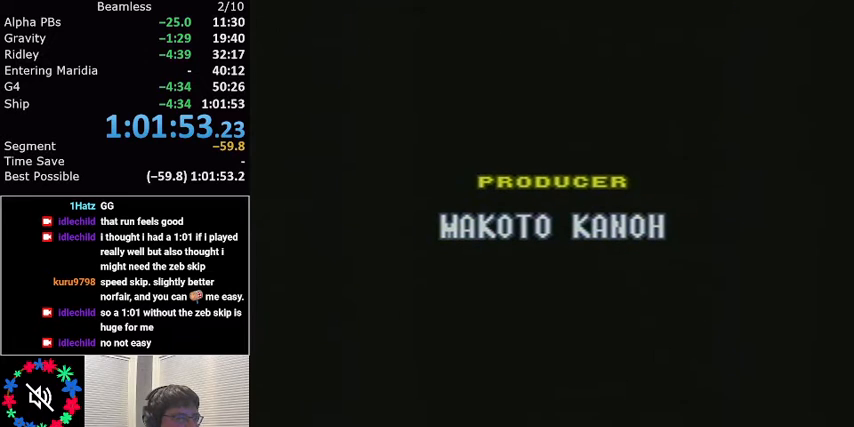
Gameplay with a controller (Nintendo layout); each line is a JSON object with the inputs held at the frame after it. "events" lists button and stick changes between this image and that frame as [ms after this image, input, new state], when the widget could be followed in between. Not read: L3 R3.
{"buttons": ["L1", "DPAD_LEFT"], "events": []}
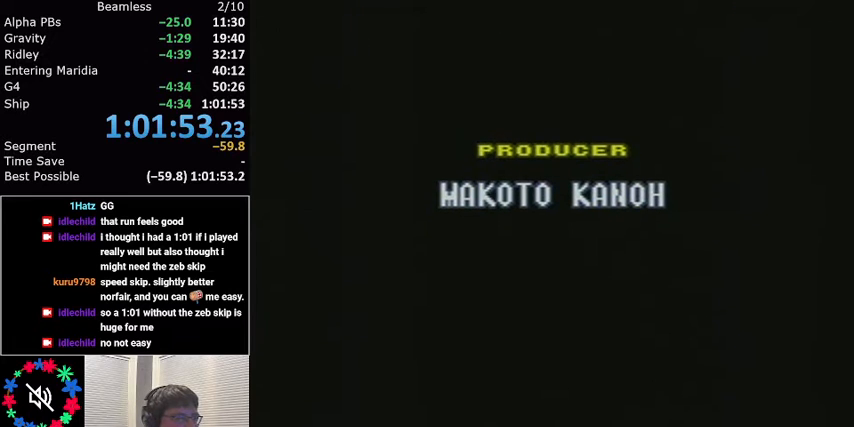
{"buttons": ["L1", "DPAD_LEFT"], "events": []}
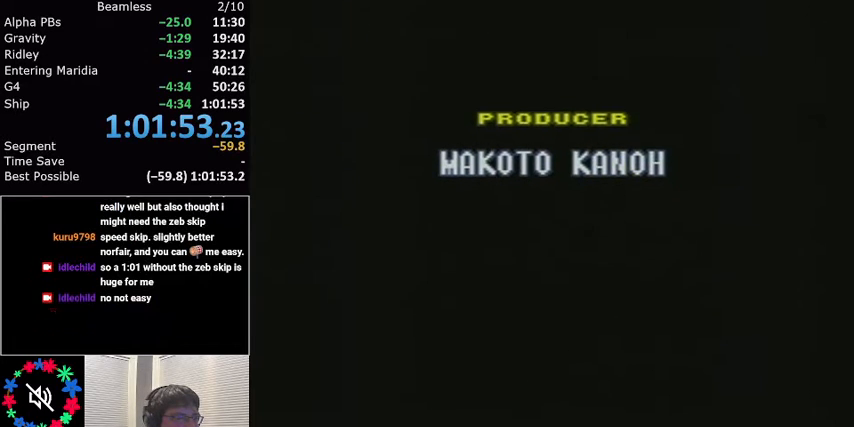
{"buttons": ["L1", "DPAD_LEFT"], "events": []}
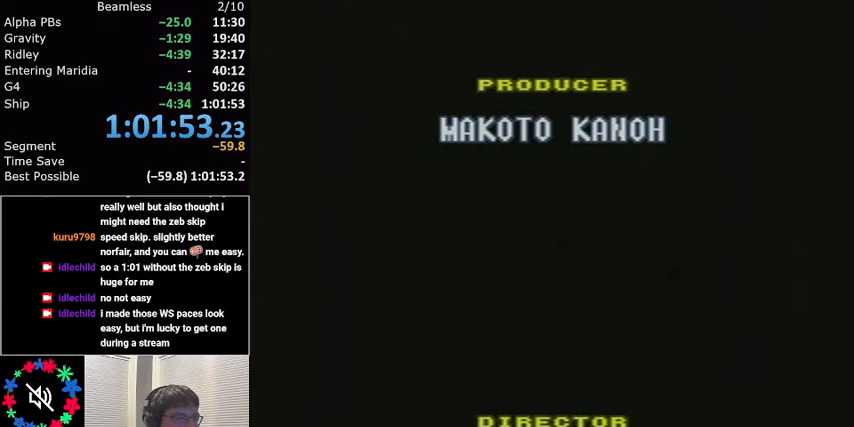
{"buttons": ["L1", "DPAD_LEFT"], "events": []}
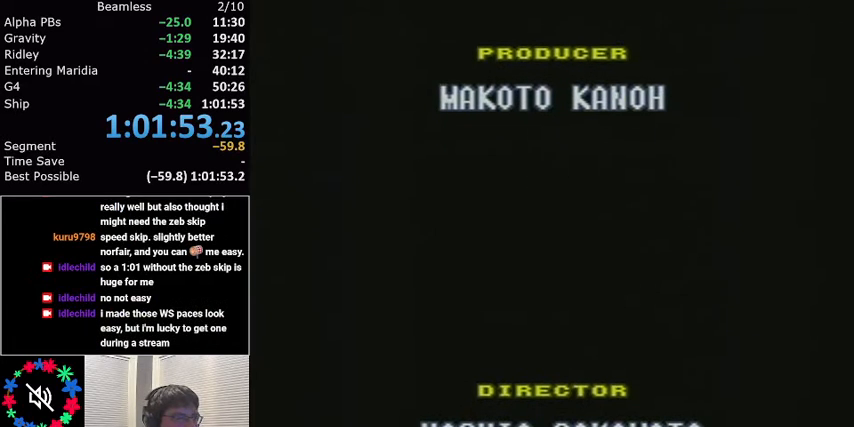
{"buttons": ["L1", "DPAD_LEFT"], "events": []}
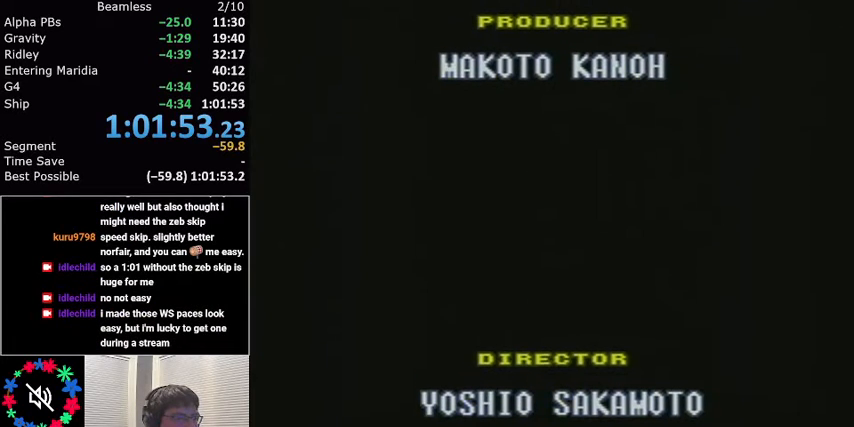
{"buttons": ["L1", "DPAD_LEFT"], "events": []}
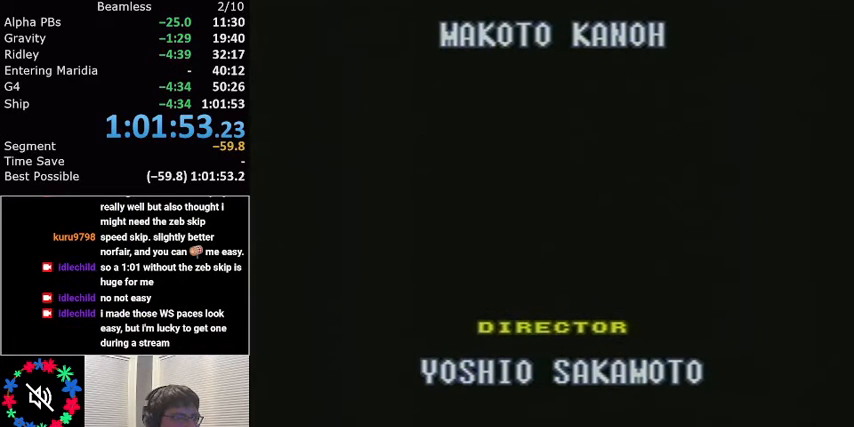
{"buttons": ["L1", "DPAD_LEFT"], "events": []}
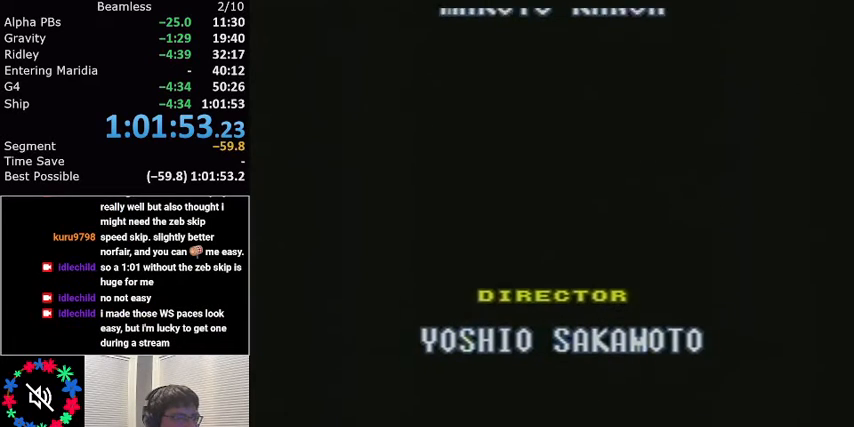
{"buttons": ["L1", "DPAD_LEFT"], "events": []}
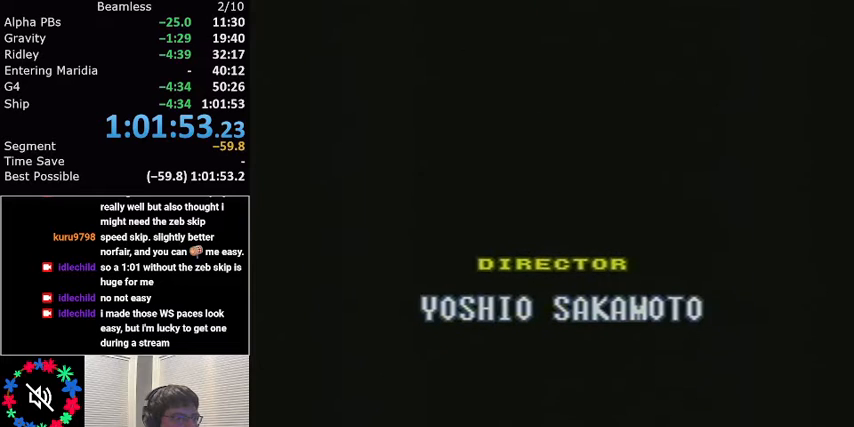
{"buttons": ["L1", "DPAD_LEFT"], "events": []}
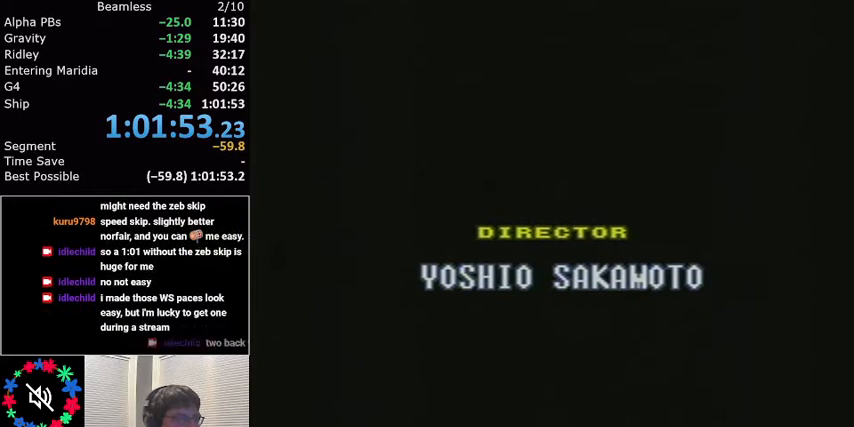
{"buttons": ["L1", "DPAD_LEFT"], "events": []}
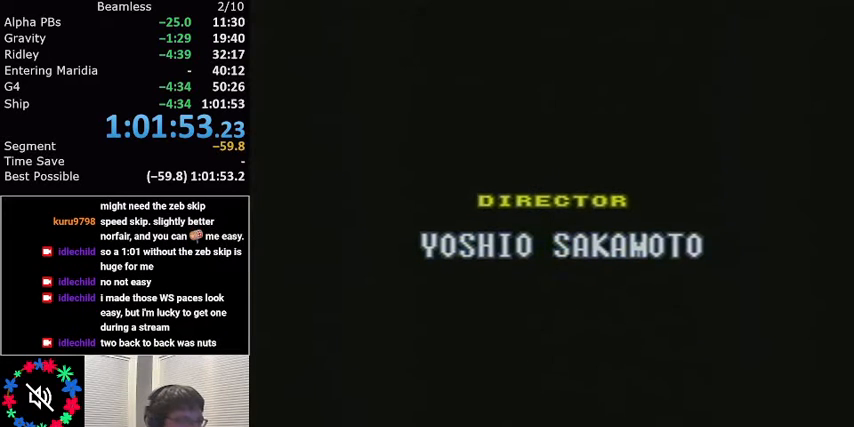
{"buttons": ["L1", "DPAD_LEFT"], "events": []}
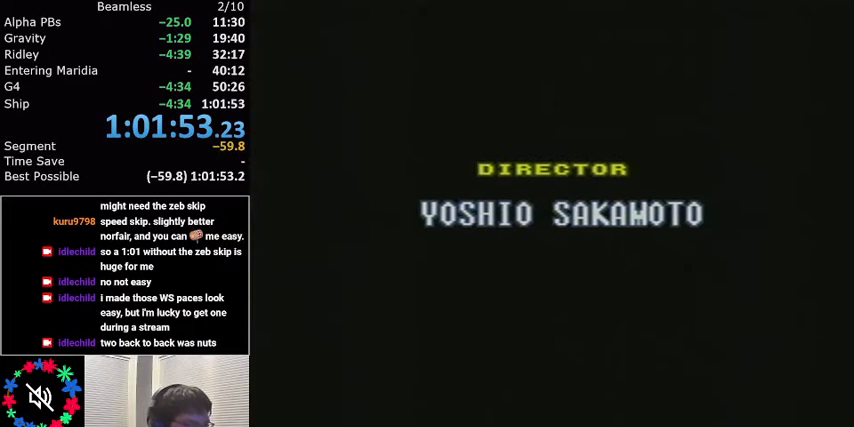
{"buttons": ["L1", "DPAD_LEFT"], "events": []}
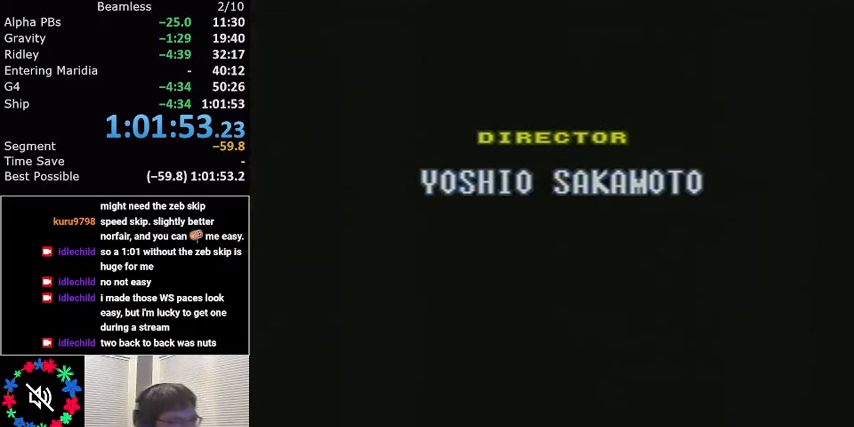
{"buttons": ["L1", "DPAD_LEFT"], "events": []}
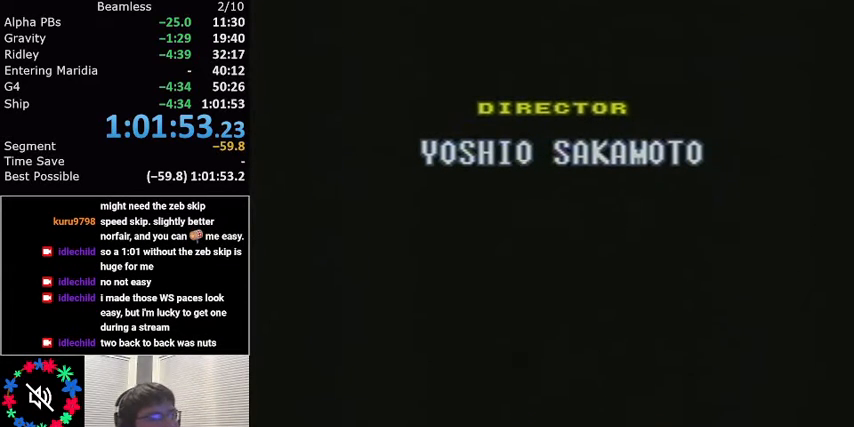
{"buttons": ["L1", "DPAD_LEFT"], "events": []}
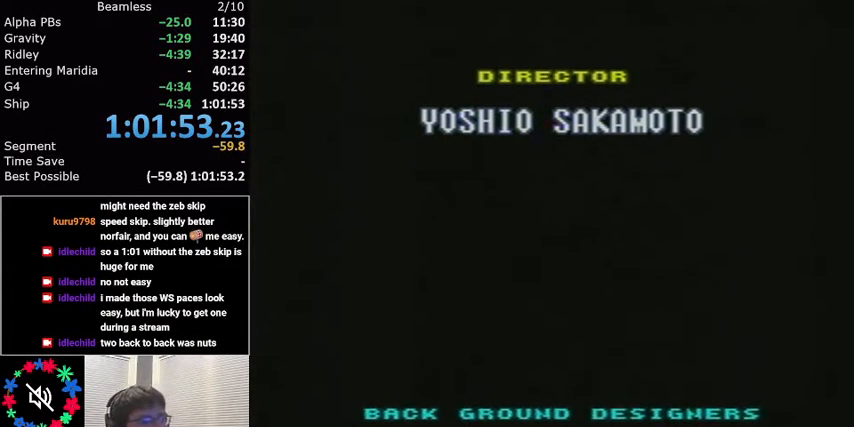
{"buttons": ["L1", "DPAD_LEFT"], "events": []}
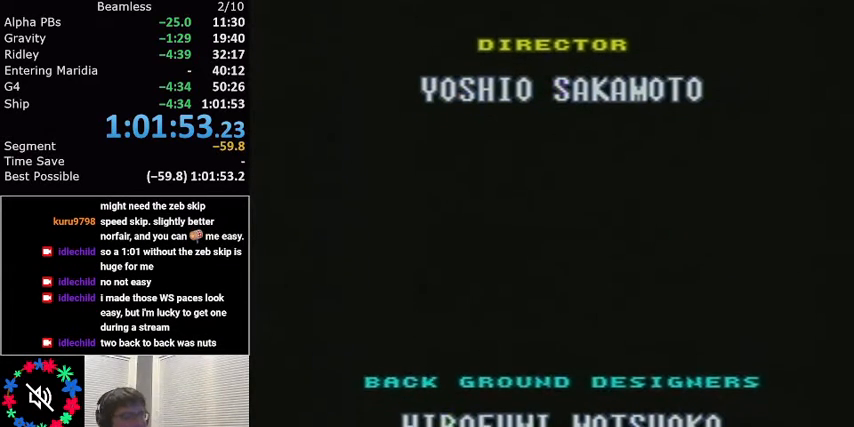
{"buttons": ["L1", "DPAD_LEFT"], "events": []}
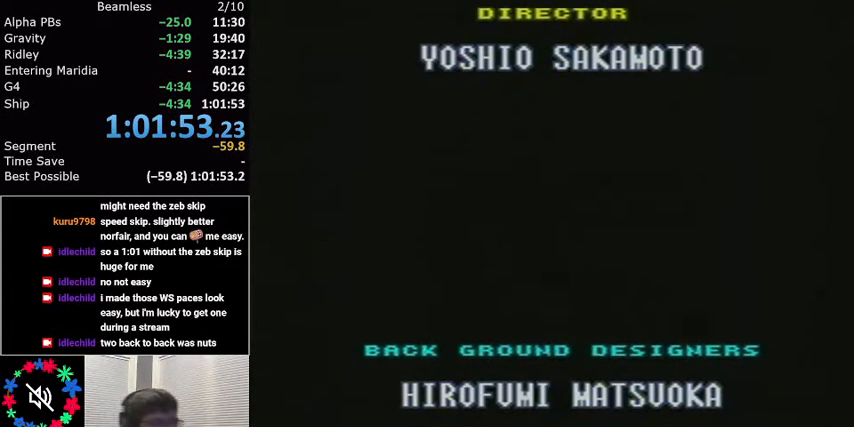
{"buttons": ["L1", "DPAD_LEFT"], "events": []}
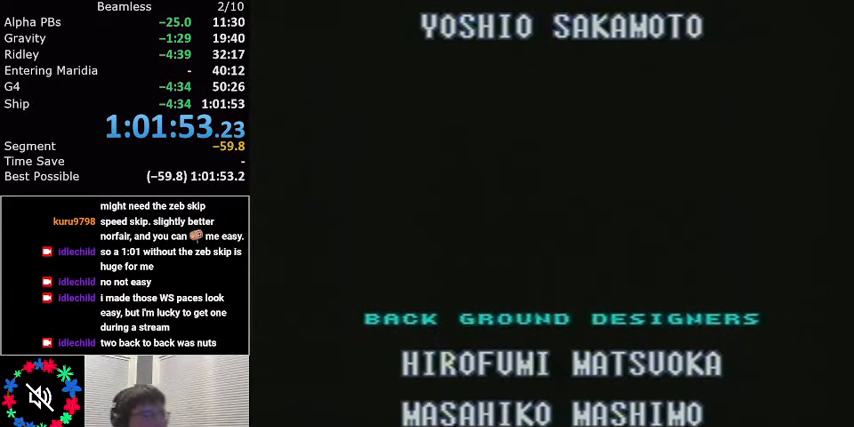
{"buttons": ["L1", "DPAD_LEFT"], "events": []}
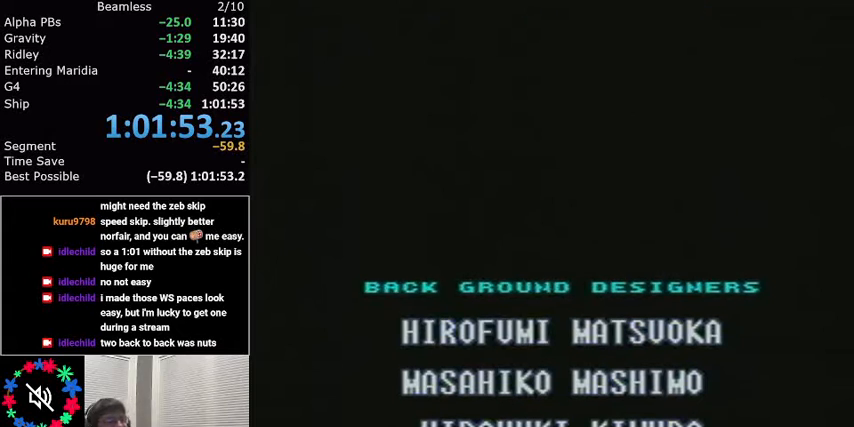
{"buttons": ["L1", "DPAD_LEFT"], "events": []}
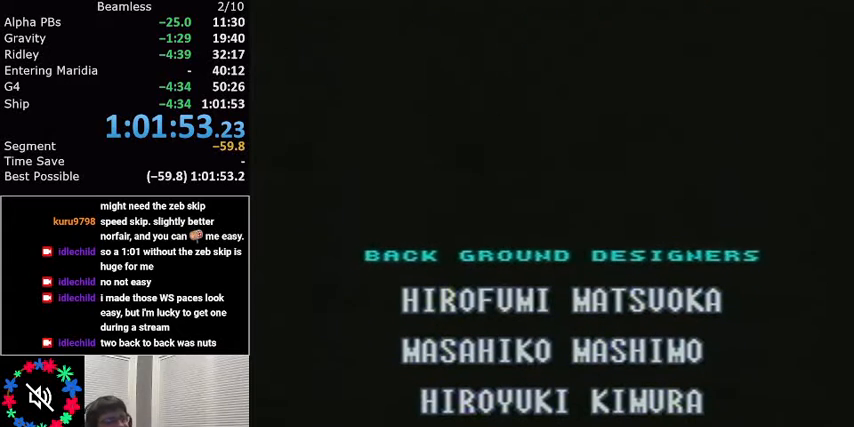
{"buttons": ["L1", "DPAD_LEFT"], "events": []}
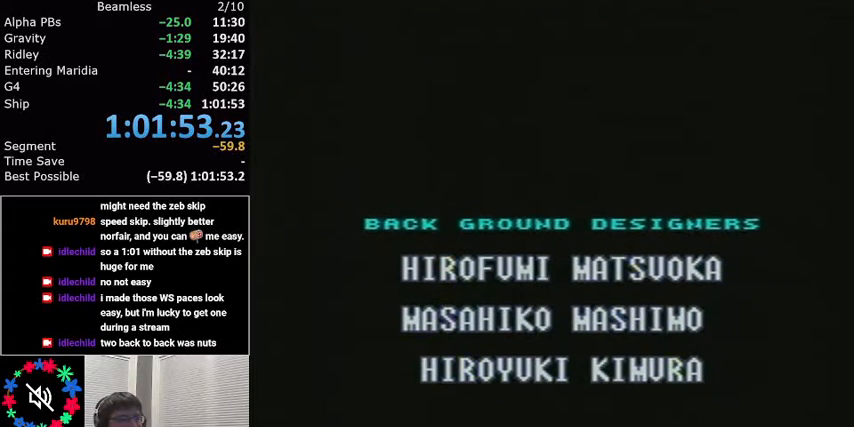
{"buttons": ["L1", "DPAD_LEFT"], "events": []}
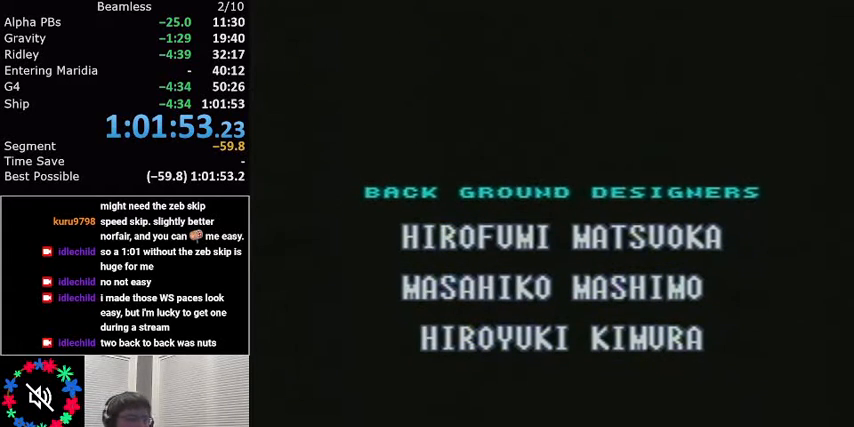
{"buttons": ["L1", "DPAD_LEFT"], "events": []}
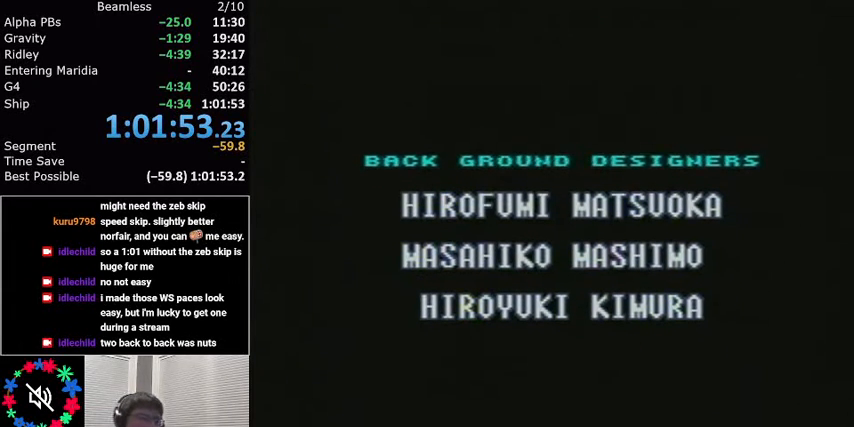
{"buttons": ["L1", "DPAD_LEFT"], "events": []}
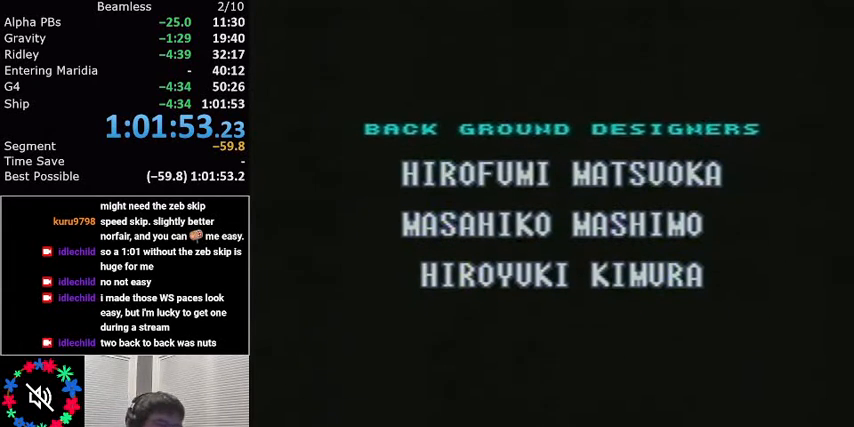
{"buttons": ["L1", "DPAD_LEFT"], "events": []}
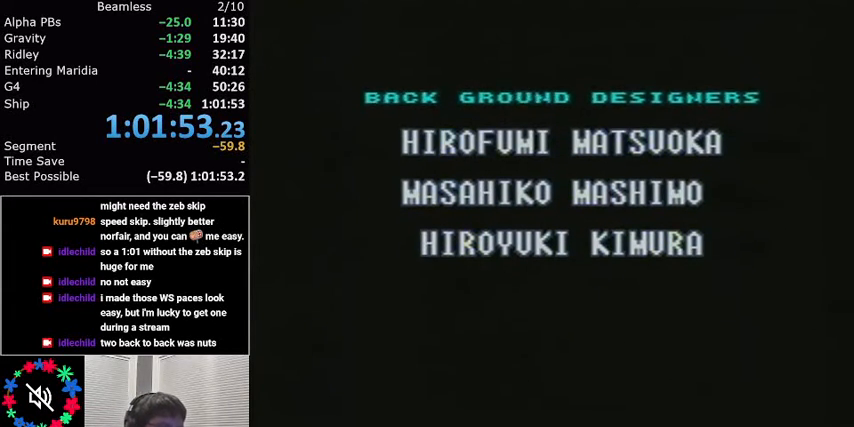
{"buttons": ["L1", "DPAD_LEFT"], "events": []}
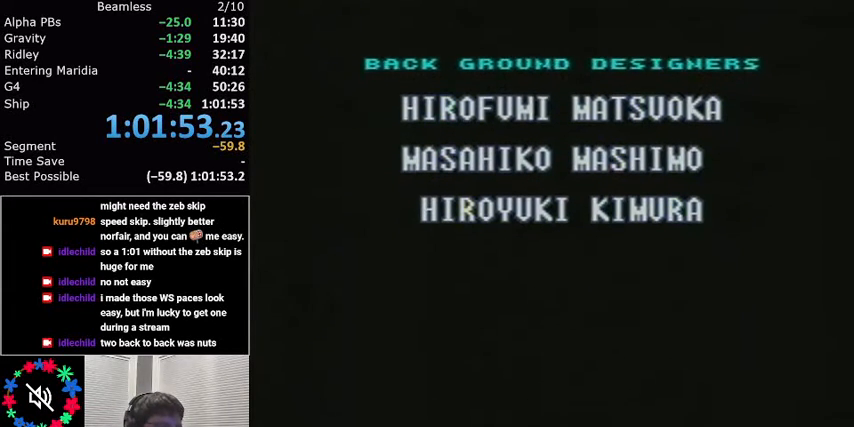
{"buttons": ["L1", "DPAD_LEFT"], "events": []}
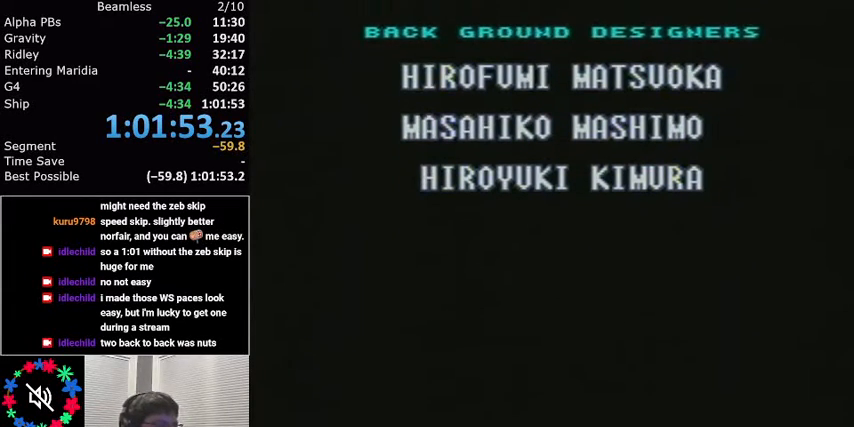
{"buttons": ["L1", "DPAD_LEFT"], "events": []}
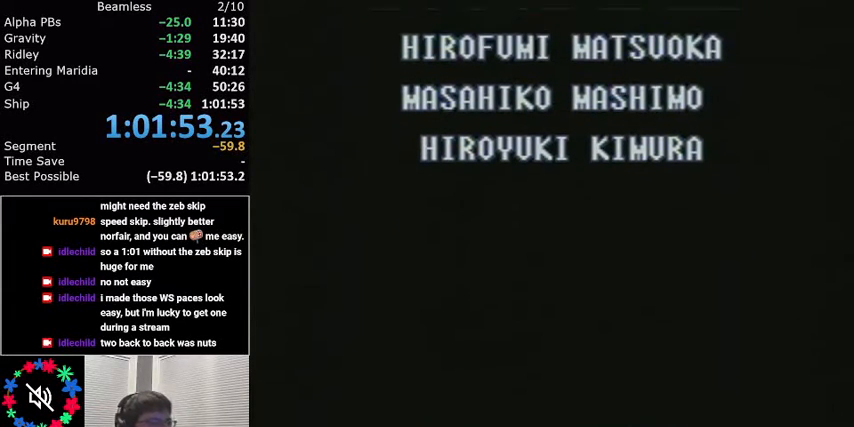
{"buttons": ["L1", "DPAD_LEFT"], "events": []}
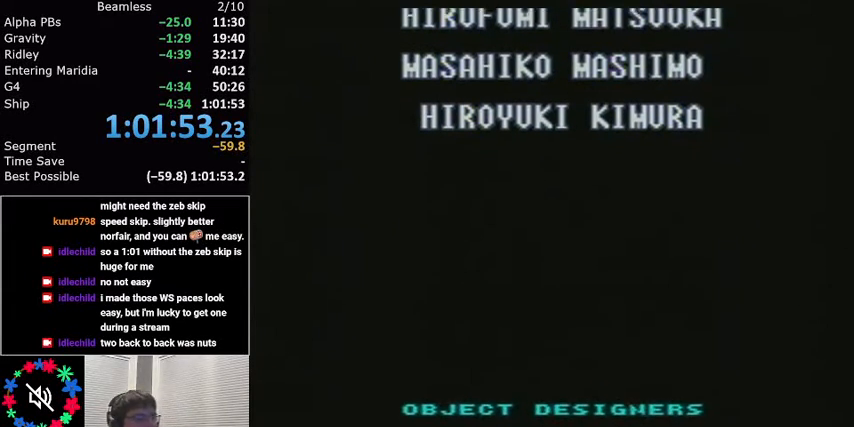
{"buttons": ["L1", "DPAD_LEFT"], "events": []}
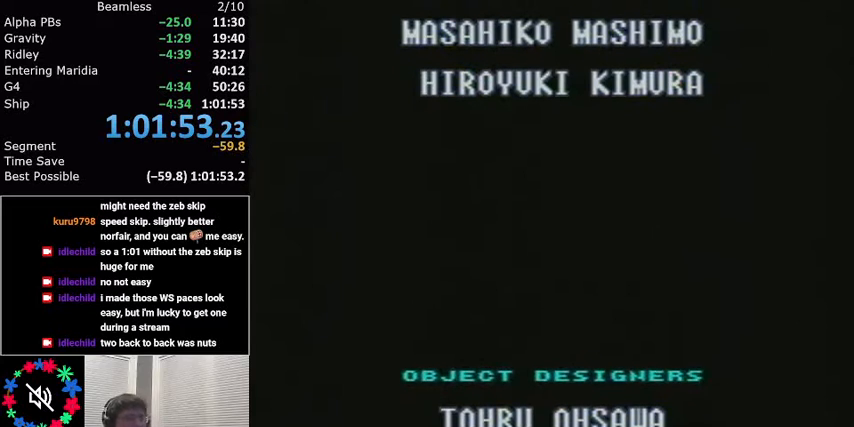
{"buttons": ["L1", "DPAD_LEFT"], "events": []}